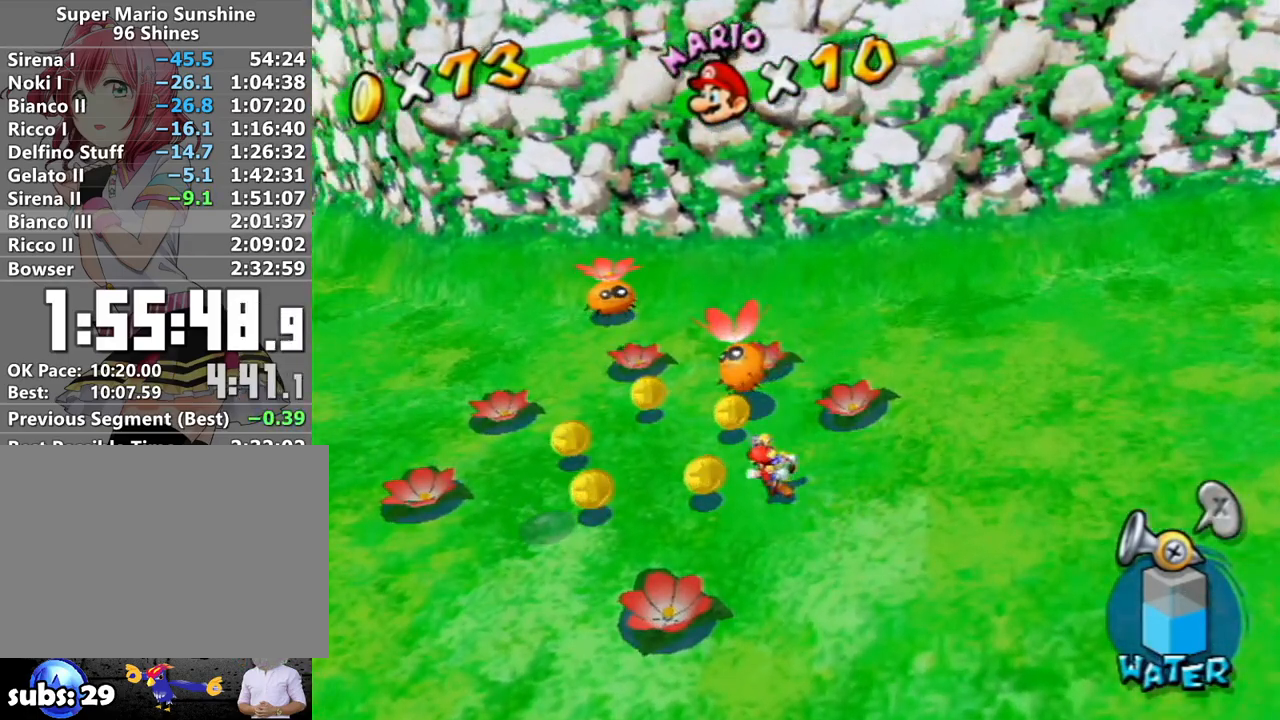
Gameplay with a controller (Nintendo layout); each line is a JSON object with the inputs held at the frame after it. "events" lists button and stick changes between this image and that frame as [ms after this image, input, new state], when the widget could be followed in between. Not read: L3 R3.
{"buttons": [], "left_stick": "up", "right_stick": "center", "events": [[233, "right_stick", "left"], [300, "right_stick", "center"], [417, "left_stick", "up"]]}
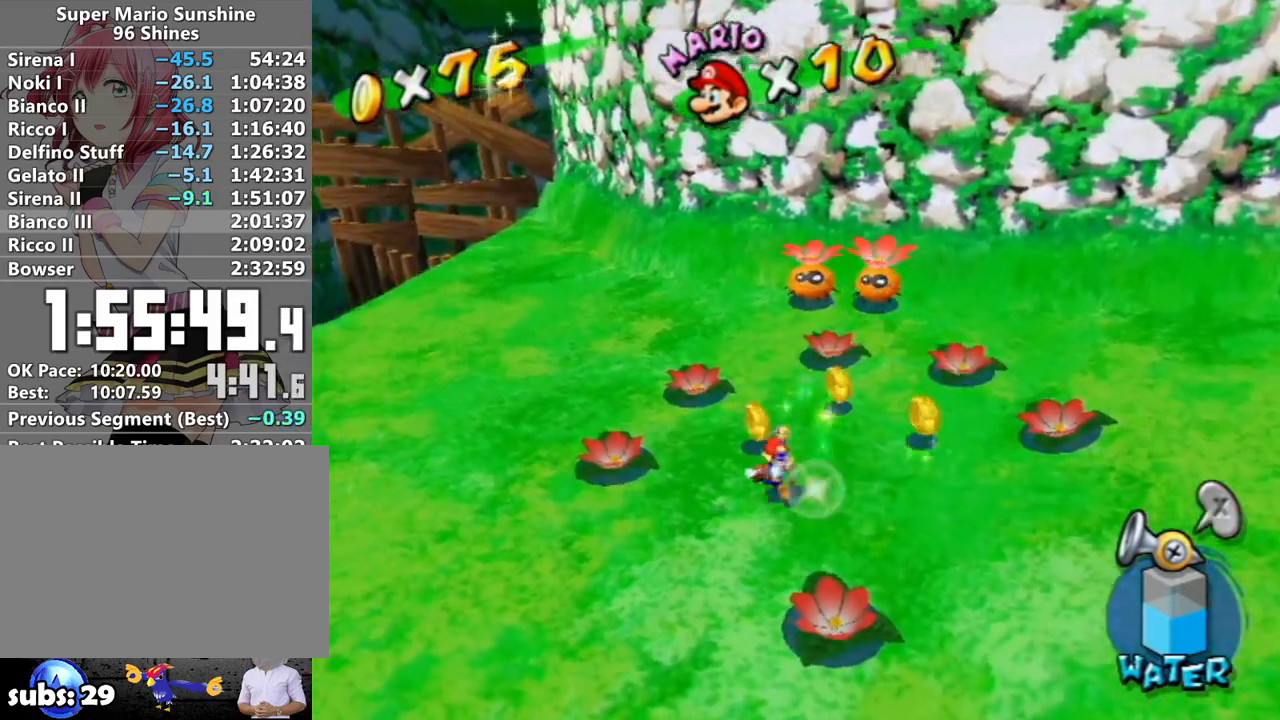
{"buttons": [], "left_stick": "right", "right_stick": "center", "events": [[183, "left_stick", "up-right"], [233, "right_stick", "right"], [333, "right_stick", "center"], [367, "left_stick", "right"]]}
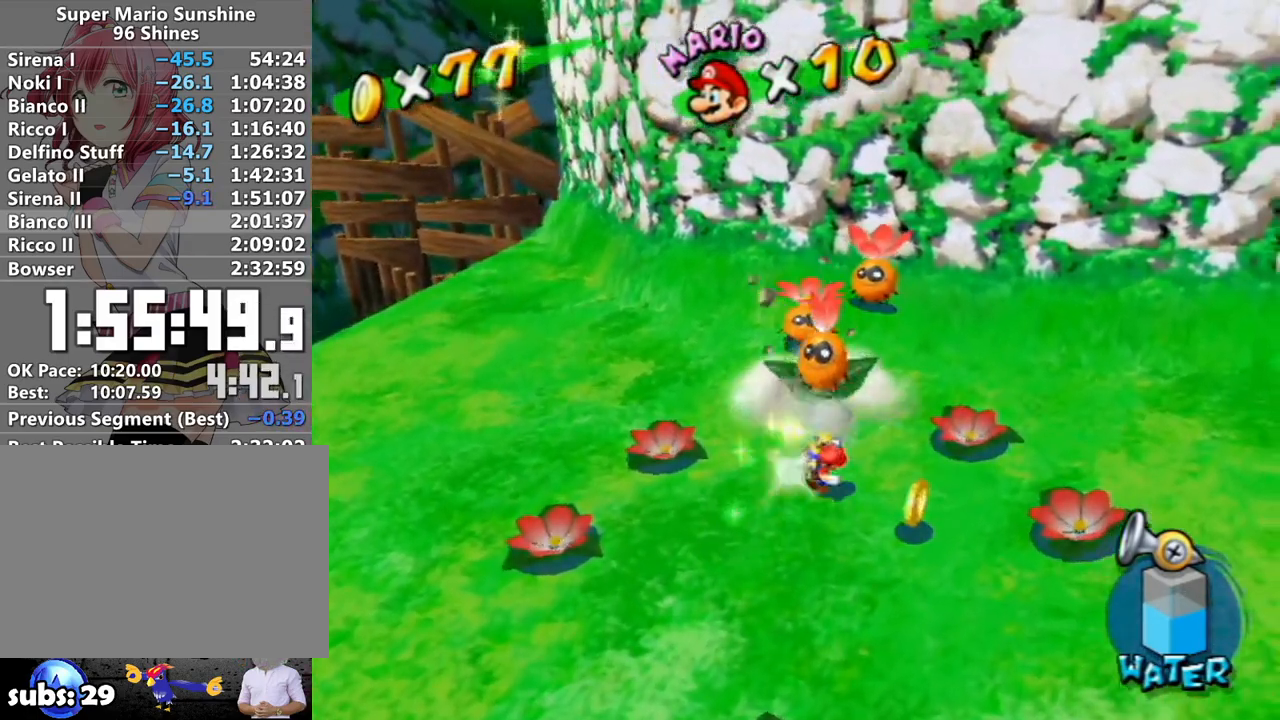
{"buttons": [], "left_stick": "up-left", "right_stick": "center", "events": [[17, "left_stick", "down-right"], [200, "left_stick", "down"], [300, "left_stick", "down-left"], [467, "left_stick", "up-left"]]}
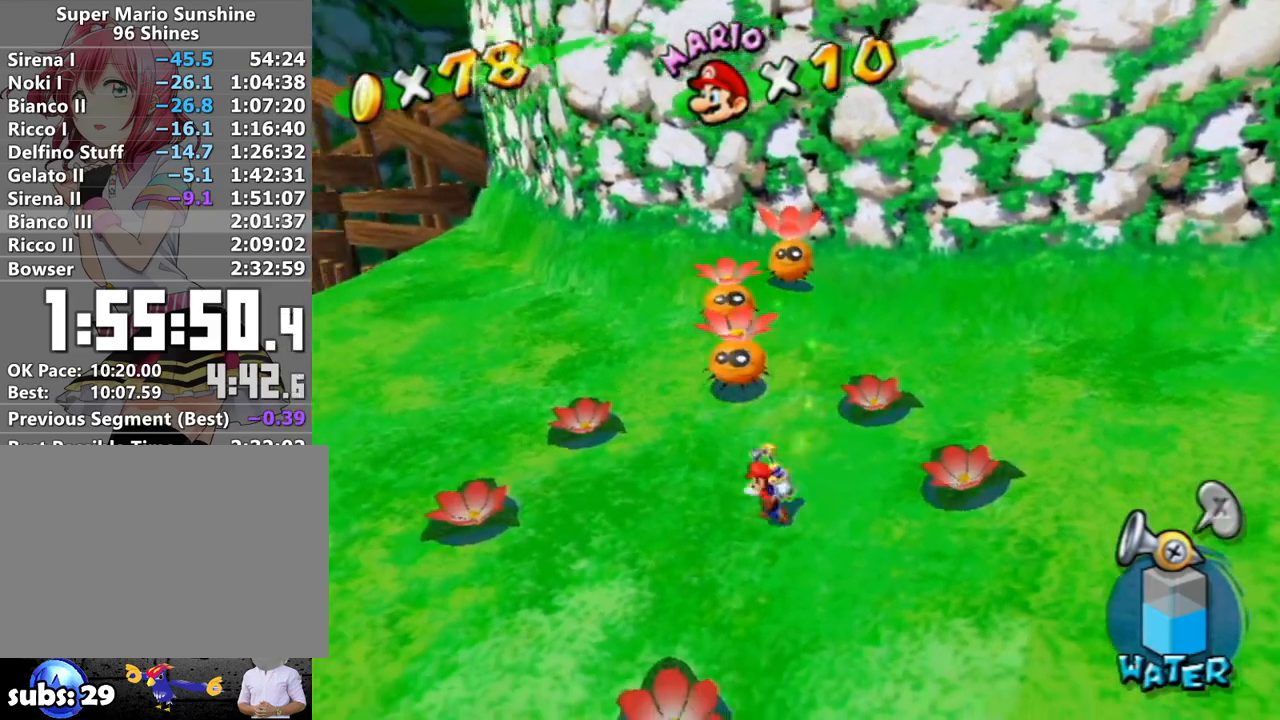
{"buttons": ["A", "R1"], "left_stick": "up-right", "right_stick": "center", "events": [[17, "left_stick", "up"], [117, "R1", "down"], [133, "A", "down"], [167, "left_stick", "center"], [217, "A", "up"], [217, "R1", "up"], [267, "R1", "down"], [300, "A", "down"], [333, "left_stick", "down-right"], [367, "A", "up"], [383, "R1", "up"], [417, "R1", "down"], [450, "A", "down"], [450, "left_stick", "up-right"]]}
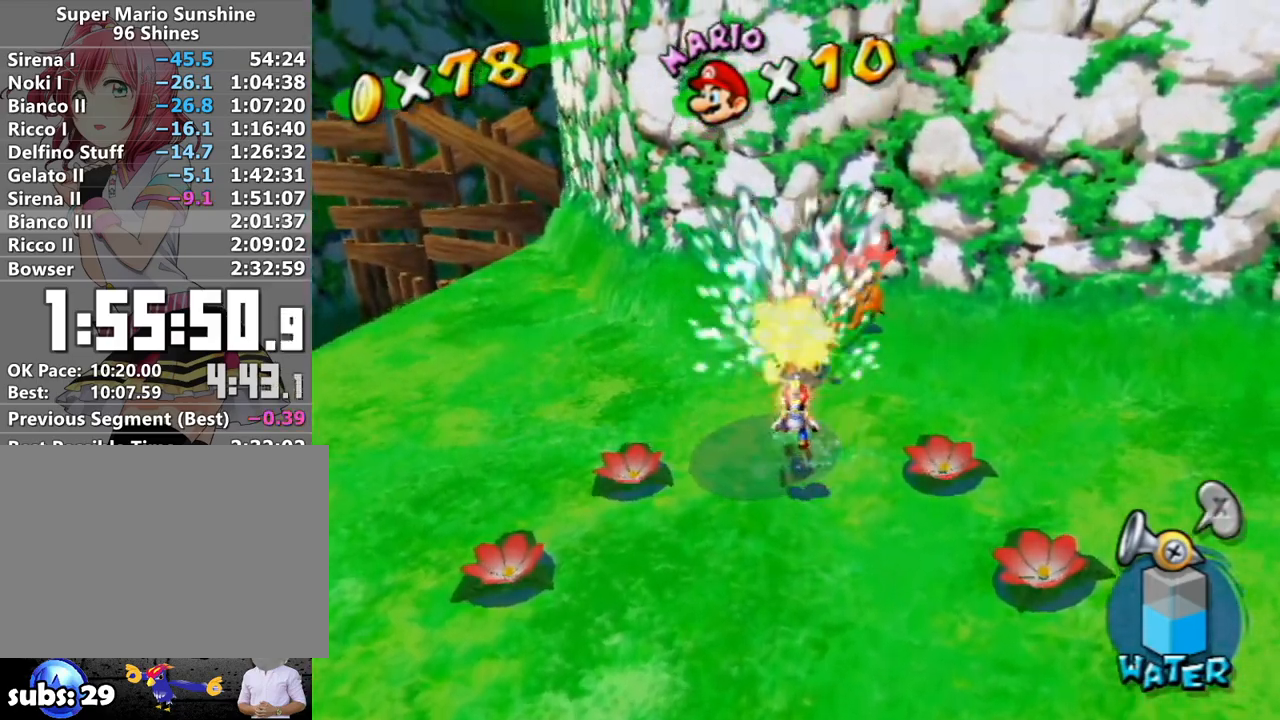
{"buttons": [], "left_stick": "up-right", "right_stick": "right", "events": [[17, "A", "up"], [17, "R1", "up"], [50, "R1", "down"], [117, "A", "down"], [200, "A", "up"], [233, "R1", "up"], [233, "left_stick", "up"], [433, "left_stick", "up-right"], [450, "right_stick", "right"]]}
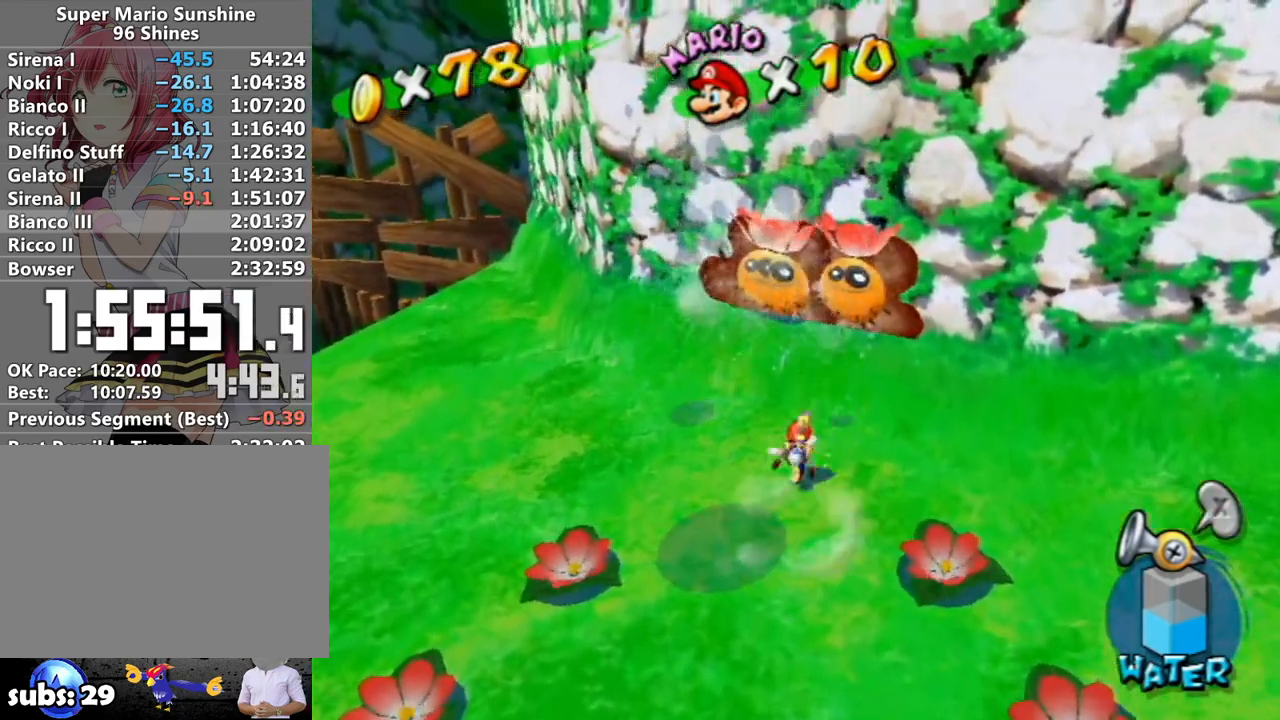
{"buttons": [], "left_stick": "center", "right_stick": "center", "events": [[83, "left_stick", "right"], [233, "right_stick", "center"], [300, "left_stick", "center"]]}
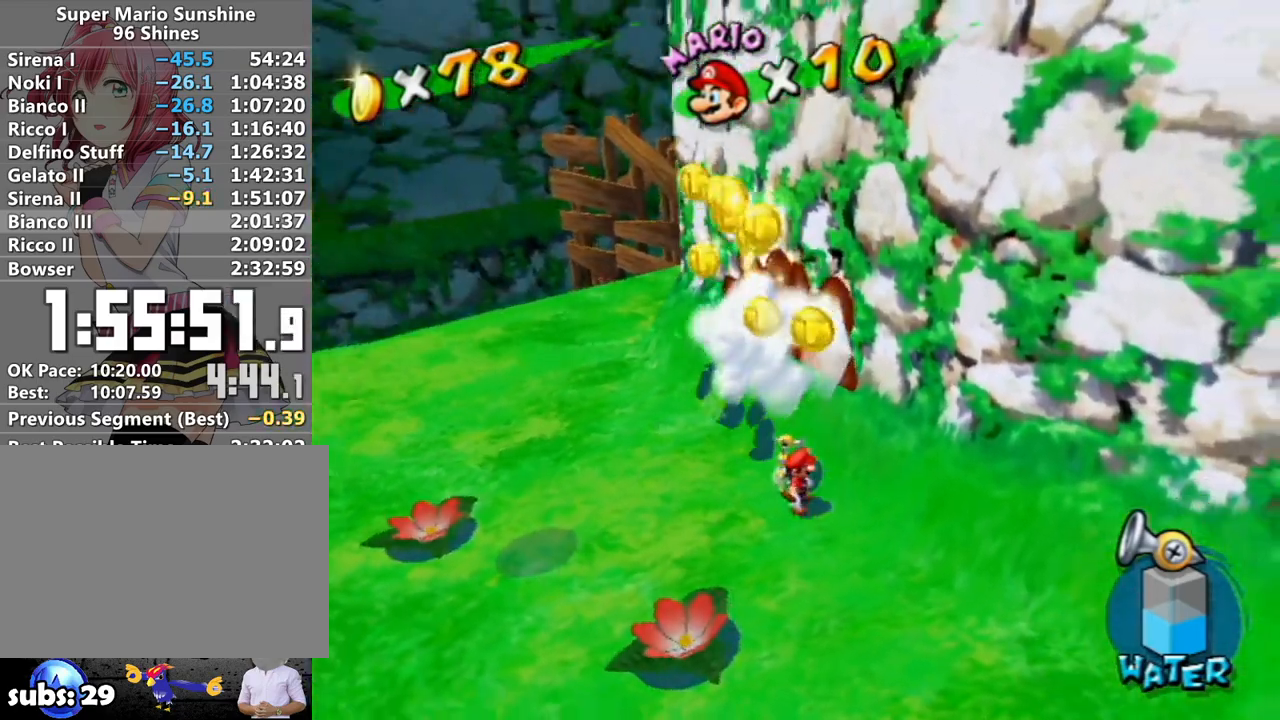
{"buttons": [], "left_stick": "center", "right_stick": "center", "events": [[17, "right_stick", "down-right"], [117, "left_stick", "right"], [150, "right_stick", "center"], [233, "left_stick", "center"]]}
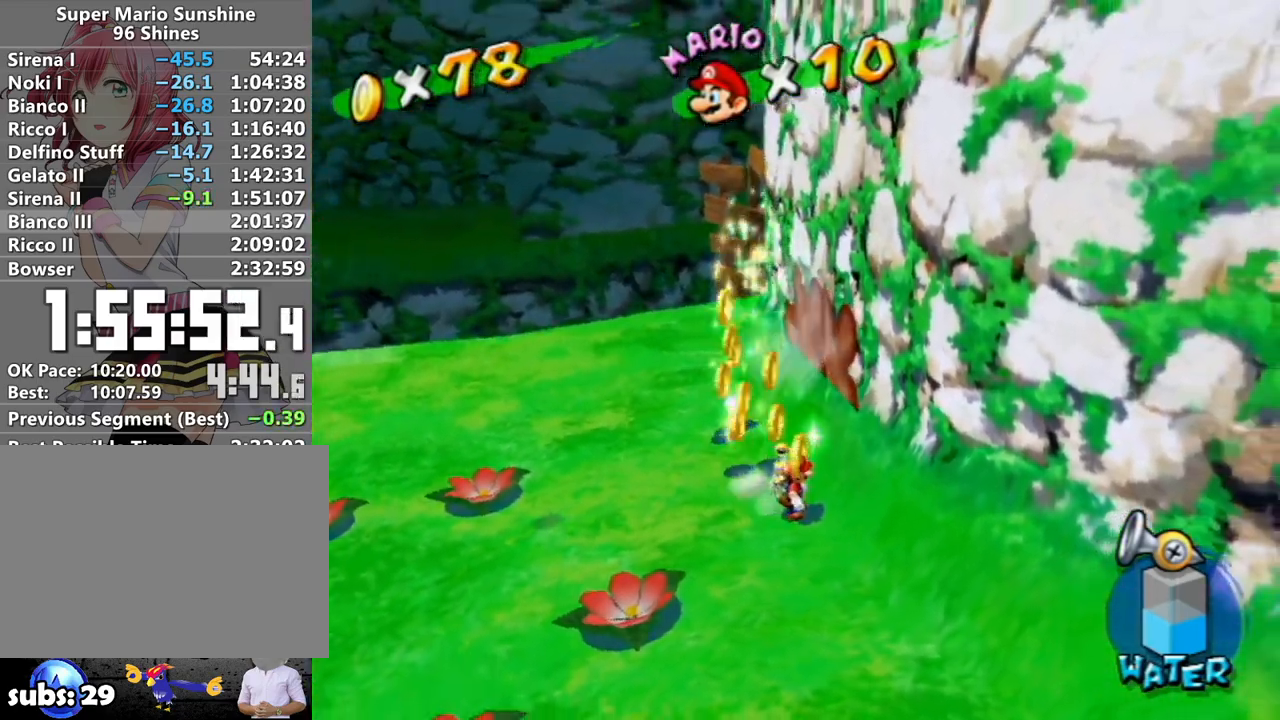
{"buttons": [], "left_stick": "up", "right_stick": "center", "events": [[17, "right_stick", "right"], [83, "left_stick", "up-right"], [117, "right_stick", "center"], [233, "left_stick", "up-left"], [417, "left_stick", "up"]]}
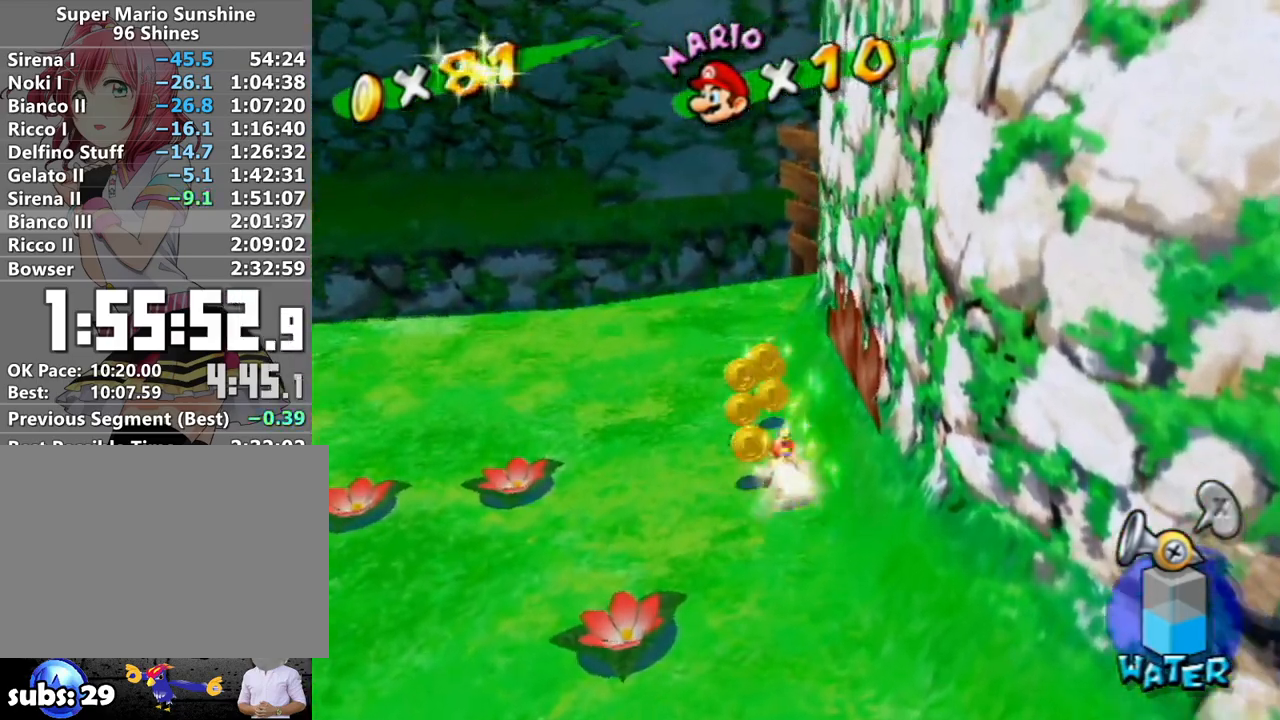
{"buttons": [], "left_stick": "up", "right_stick": "up-right", "events": [[150, "left_stick", "up-left"], [267, "left_stick", "up"], [483, "right_stick", "up-right"]]}
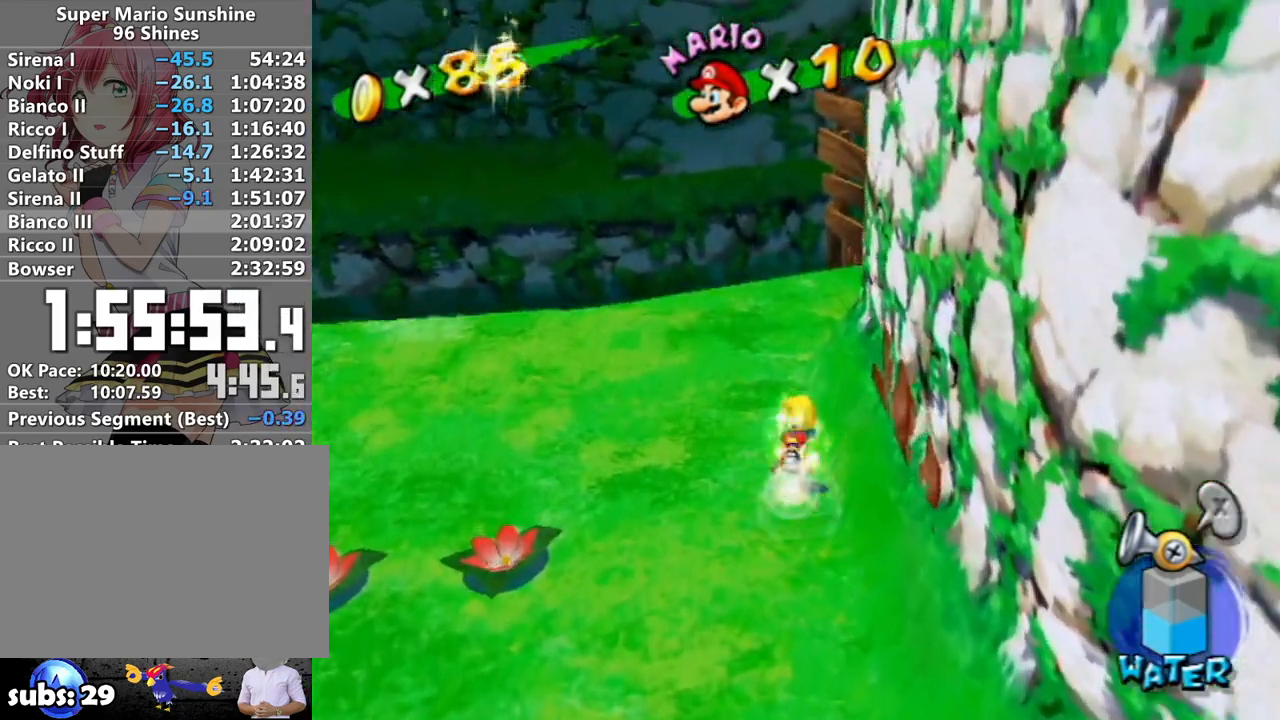
{"buttons": ["R1"], "left_stick": "left", "right_stick": "center", "events": [[117, "right_stick", "center"], [267, "left_stick", "up-left"], [367, "R1", "down"], [383, "left_stick", "left"]]}
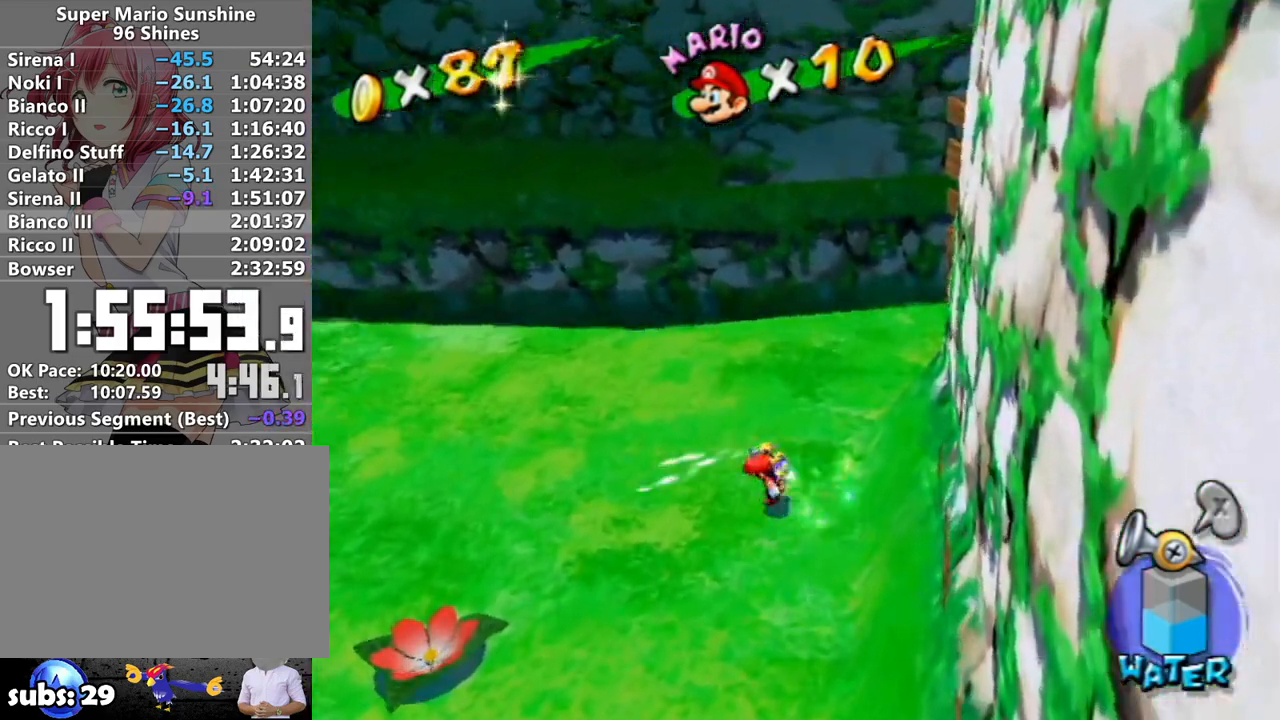
{"buttons": [], "left_stick": "up-left", "right_stick": "right", "events": [[83, "X", "down"], [167, "R1", "up"], [167, "X", "up"], [233, "B", "down"], [267, "left_stick", "up-left"], [300, "B", "up"], [483, "right_stick", "right"]]}
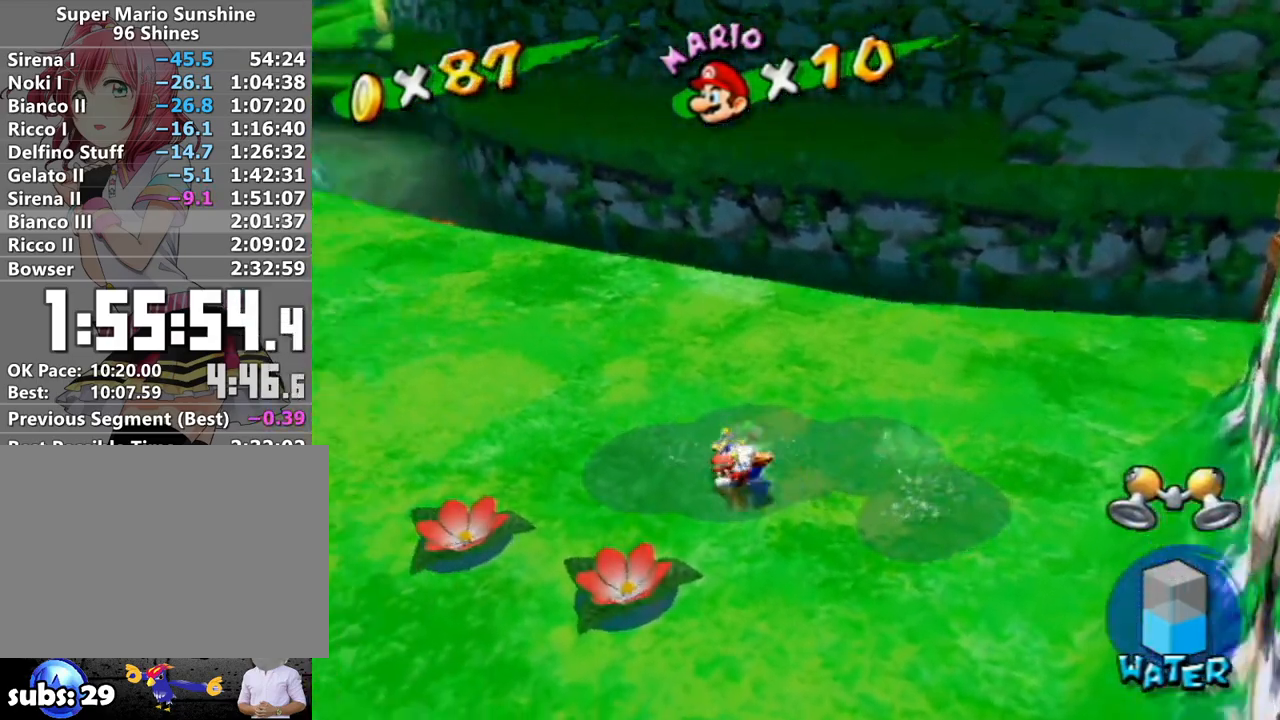
{"buttons": [], "left_stick": "up-left", "right_stick": "center", "events": [[367, "right_stick", "center"]]}
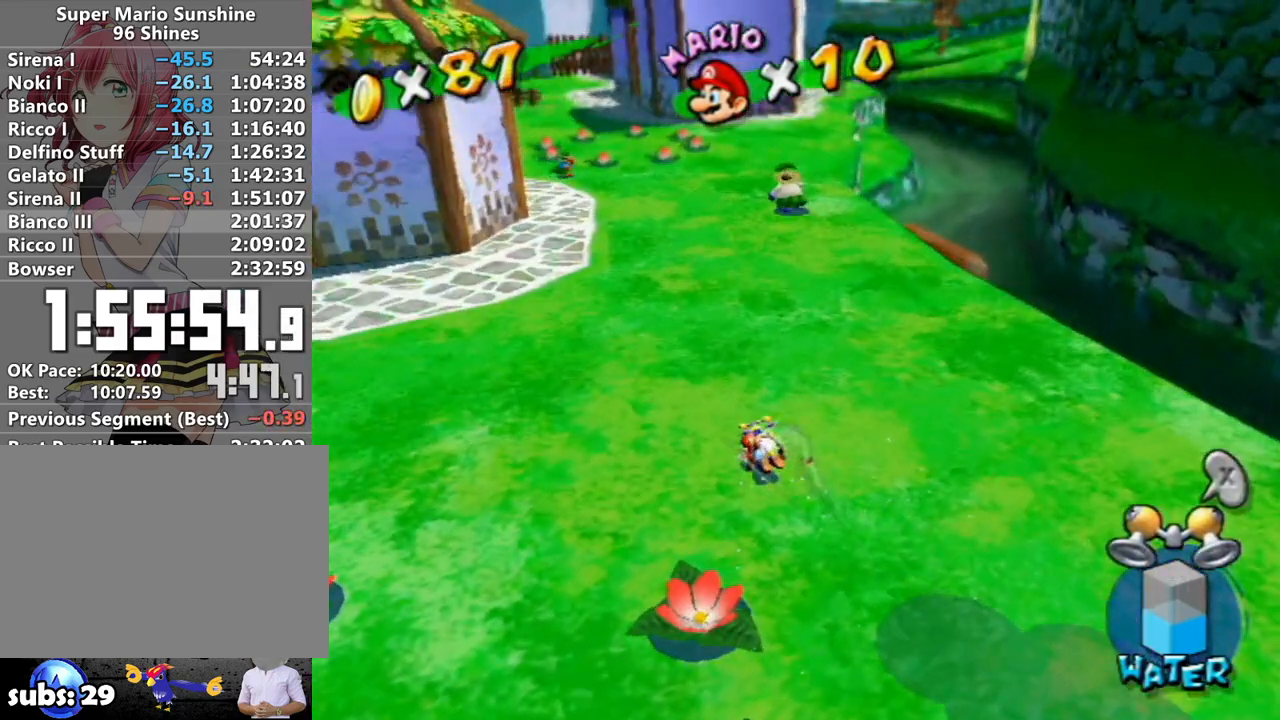
{"buttons": [], "left_stick": "up", "right_stick": "center", "events": [[50, "left_stick", "up"], [50, "right_stick", "up-right"], [133, "right_stick", "center"]]}
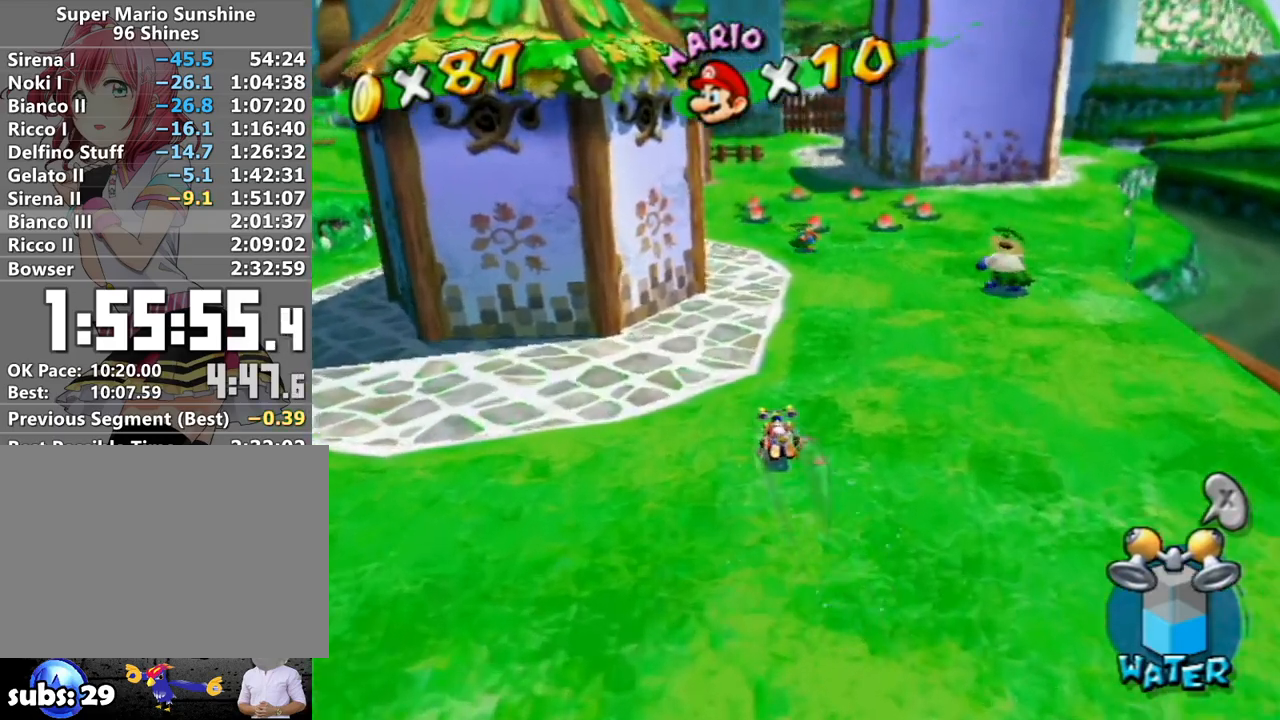
{"buttons": [], "left_stick": "up", "right_stick": "left", "events": [[50, "R1", "down"], [83, "A", "down"], [150, "R1", "up"], [183, "A", "up"], [233, "left_stick", "up-right"], [300, "X", "down"], [367, "X", "up"], [433, "left_stick", "up"], [433, "right_stick", "left"]]}
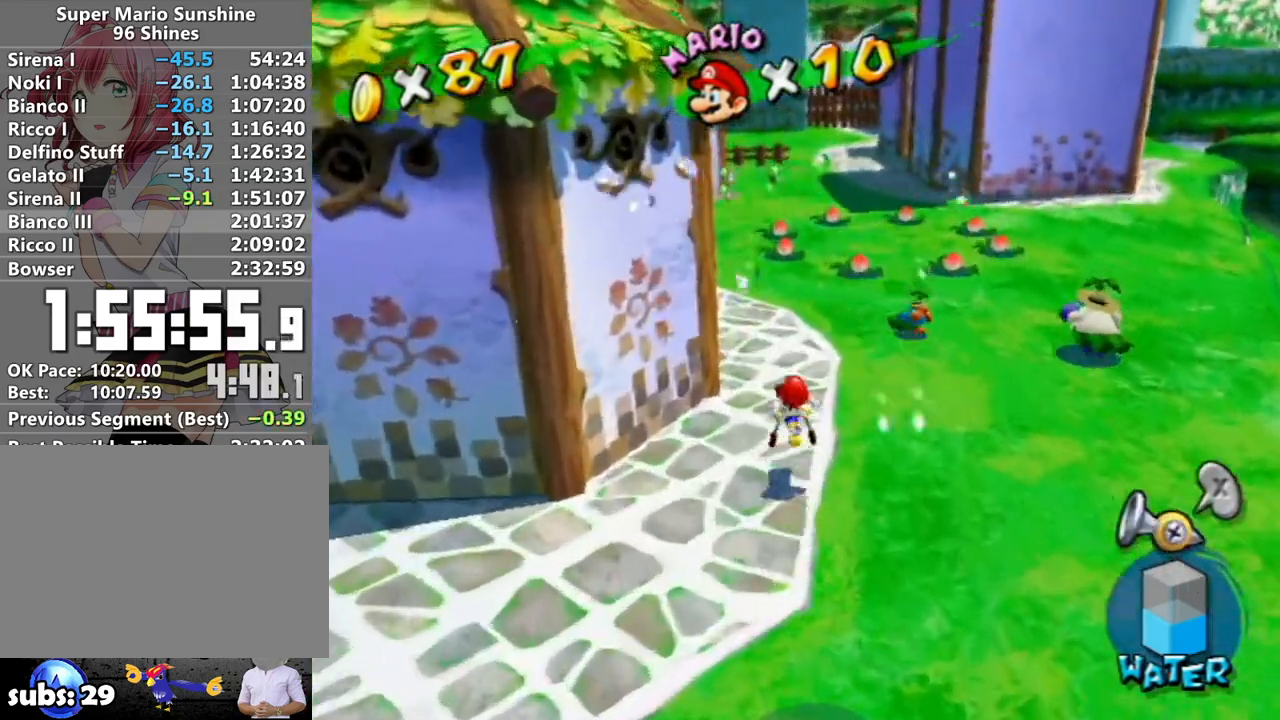
{"buttons": [], "left_stick": "center", "right_stick": "center", "events": [[50, "right_stick", "center"], [200, "A", "down"], [200, "R1", "down"], [300, "A", "up"], [300, "R1", "up"], [333, "left_stick", "center"], [367, "R1", "down"], [400, "A", "down"], [450, "A", "up"], [450, "R1", "up"]]}
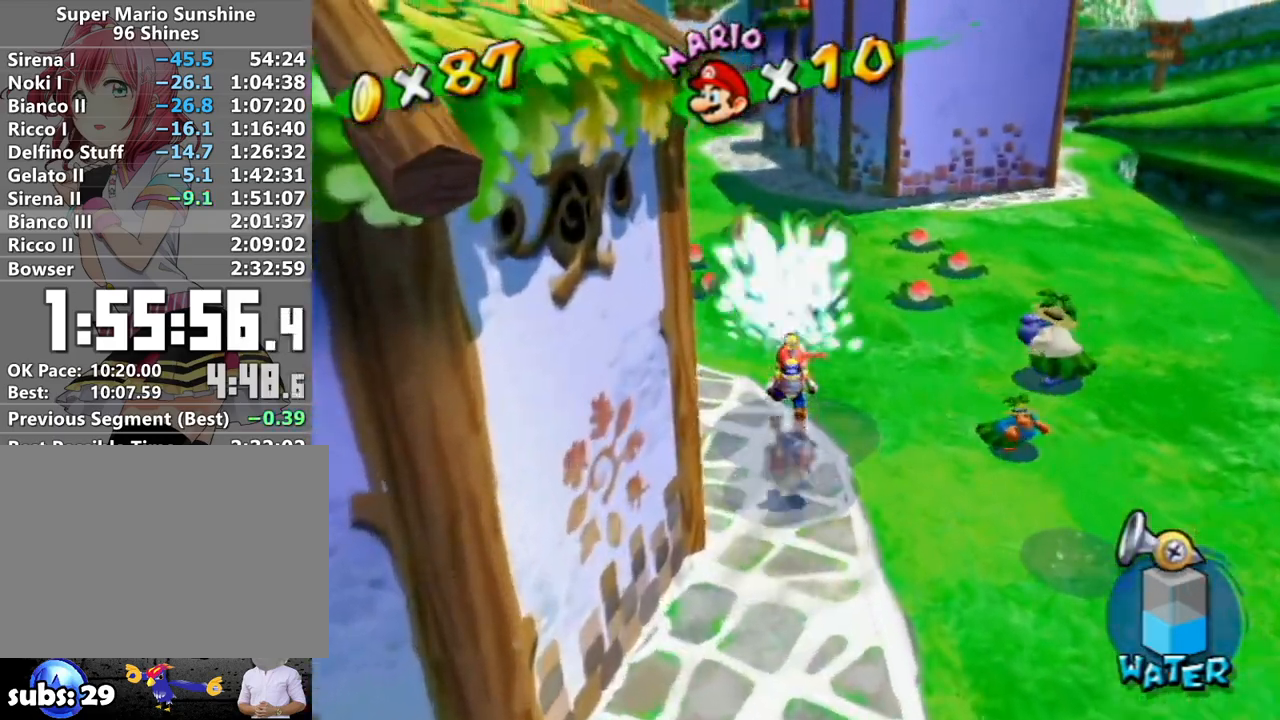
{"buttons": ["A", "R1"], "left_stick": "up-right", "right_stick": "center", "events": [[17, "A", "down"], [17, "R1", "down"], [50, "left_stick", "left"], [117, "left_stick", "up-left"], [150, "A", "up"], [200, "R1", "up"], [233, "right_stick", "down"], [267, "left_stick", "up"], [367, "right_stick", "center"], [400, "left_stick", "up-right"], [417, "R1", "down"], [483, "A", "down"]]}
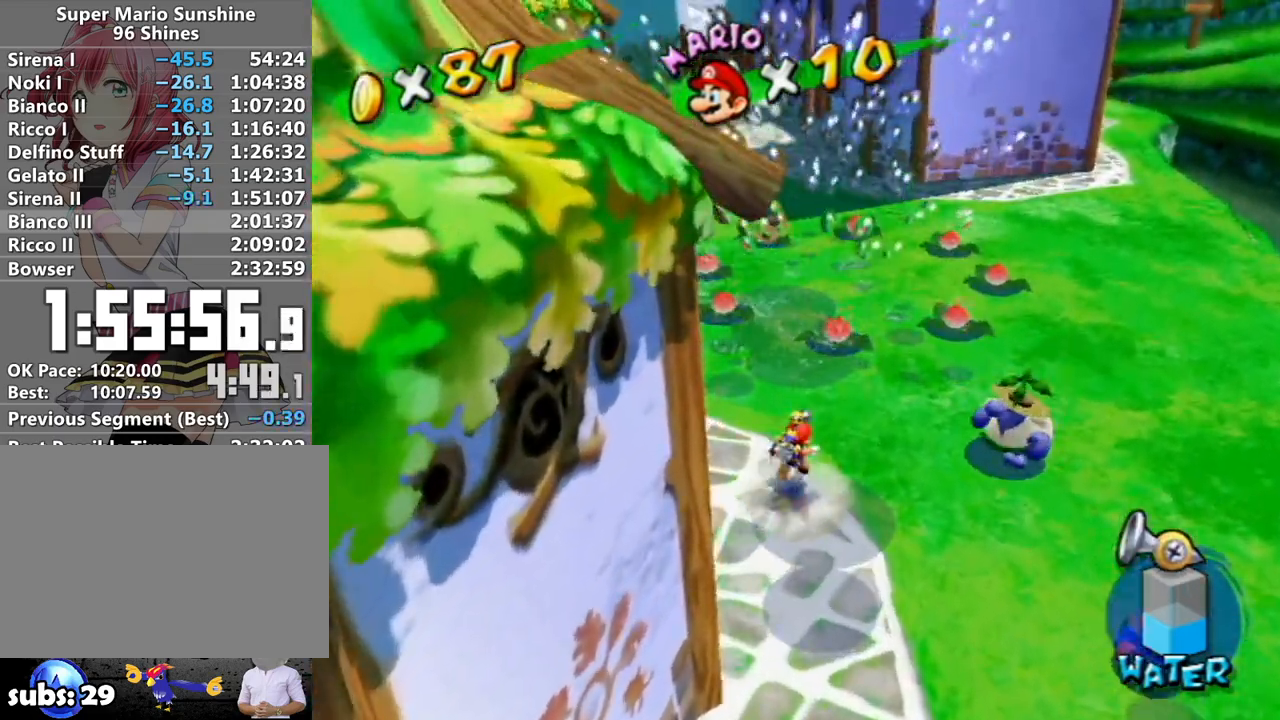
{"buttons": ["A", "R1"], "left_stick": "up", "right_stick": "center", "events": [[50, "R1", "up"], [83, "A", "up"], [117, "R1", "down"], [150, "A", "down"], [200, "A", "up"], [233, "left_stick", "up"], [333, "A", "down"], [367, "A", "up"], [400, "R1", "up"], [450, "A", "down"], [450, "R1", "down"]]}
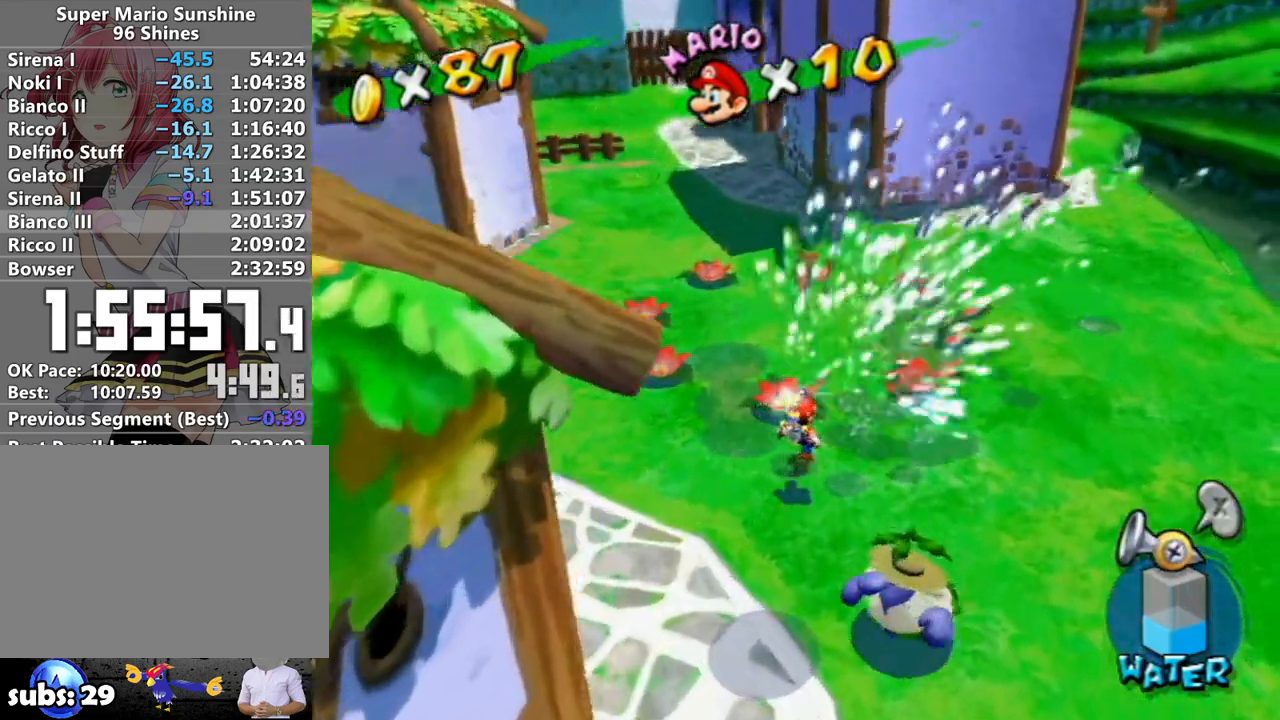
{"buttons": ["R1"], "left_stick": "up-right", "right_stick": "center", "events": [[83, "A", "up"], [83, "R1", "up"], [267, "right_stick", "down-right"], [300, "R1", "down"], [333, "left_stick", "up-right"], [333, "right_stick", "center"]]}
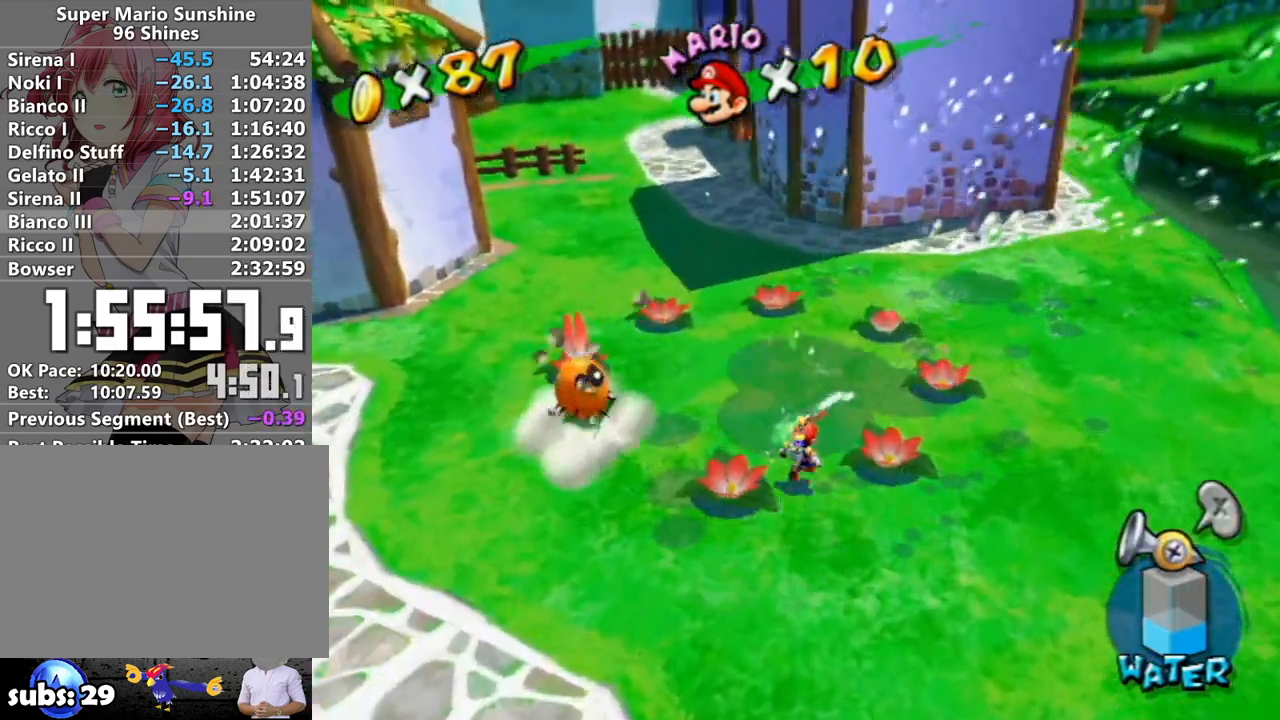
{"buttons": [], "left_stick": "down-left", "right_stick": "center", "events": [[133, "left_stick", "up"], [200, "R1", "up"], [233, "left_stick", "up-left"], [333, "right_stick", "up-right"], [433, "right_stick", "center"], [450, "left_stick", "down-left"]]}
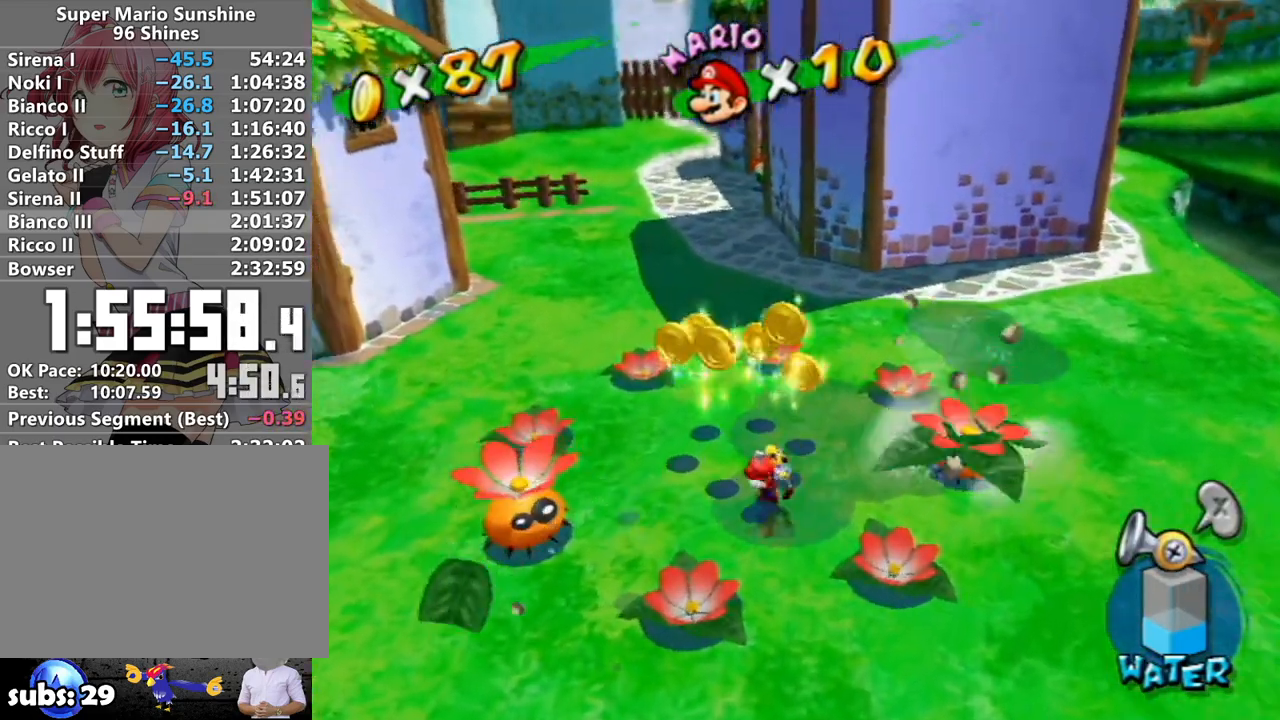
{"buttons": [], "left_stick": "down-left", "right_stick": "center", "events": []}
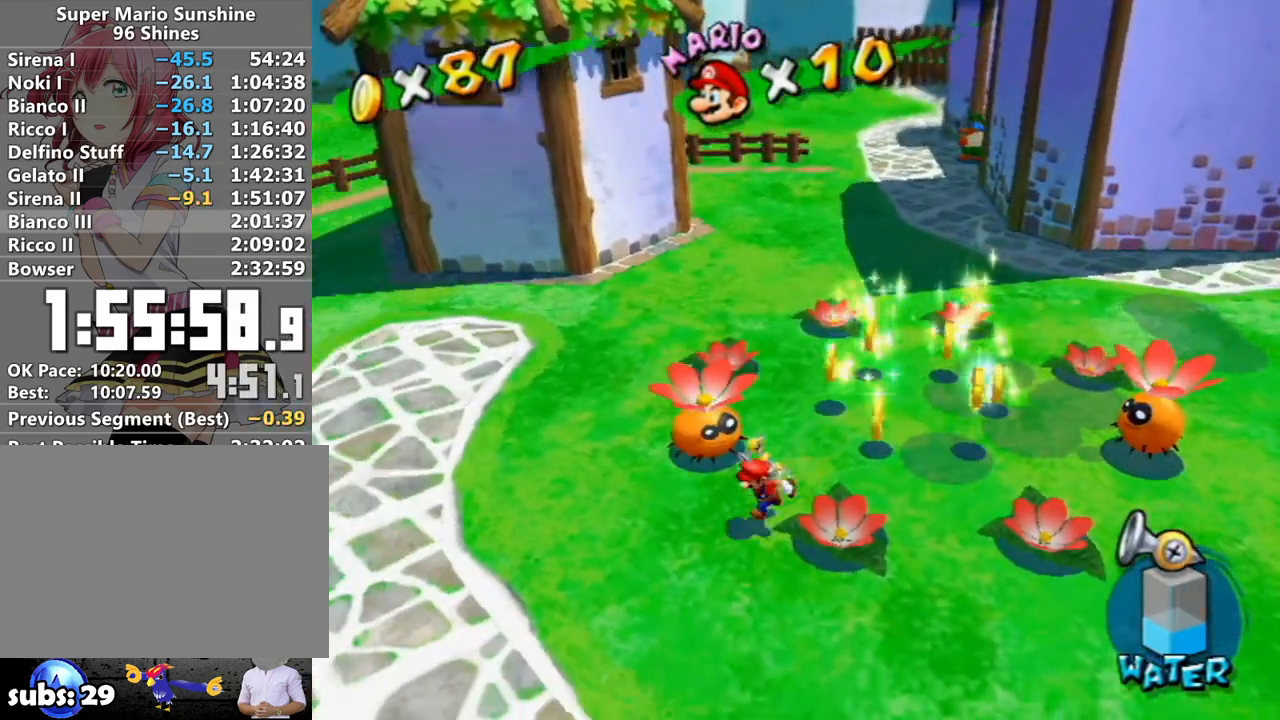
{"buttons": [], "left_stick": "right", "right_stick": "center", "events": [[17, "left_stick", "left"], [167, "left_stick", "up-left"], [267, "left_stick", "up-right"], [300, "R1", "down"], [333, "right_stick", "up-left"], [400, "R1", "up"], [483, "left_stick", "right"], [483, "right_stick", "center"]]}
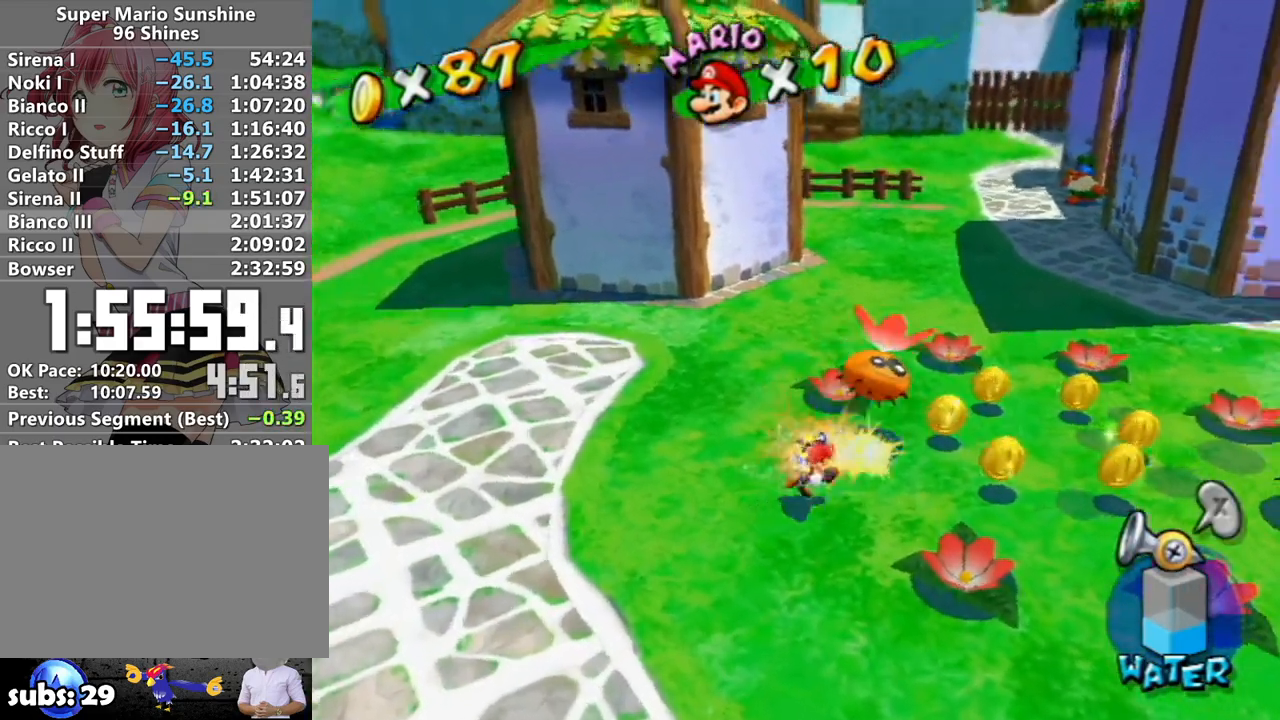
{"buttons": [], "left_stick": "right", "right_stick": "center", "events": [[267, "left_stick", "up-right"], [467, "left_stick", "right"]]}
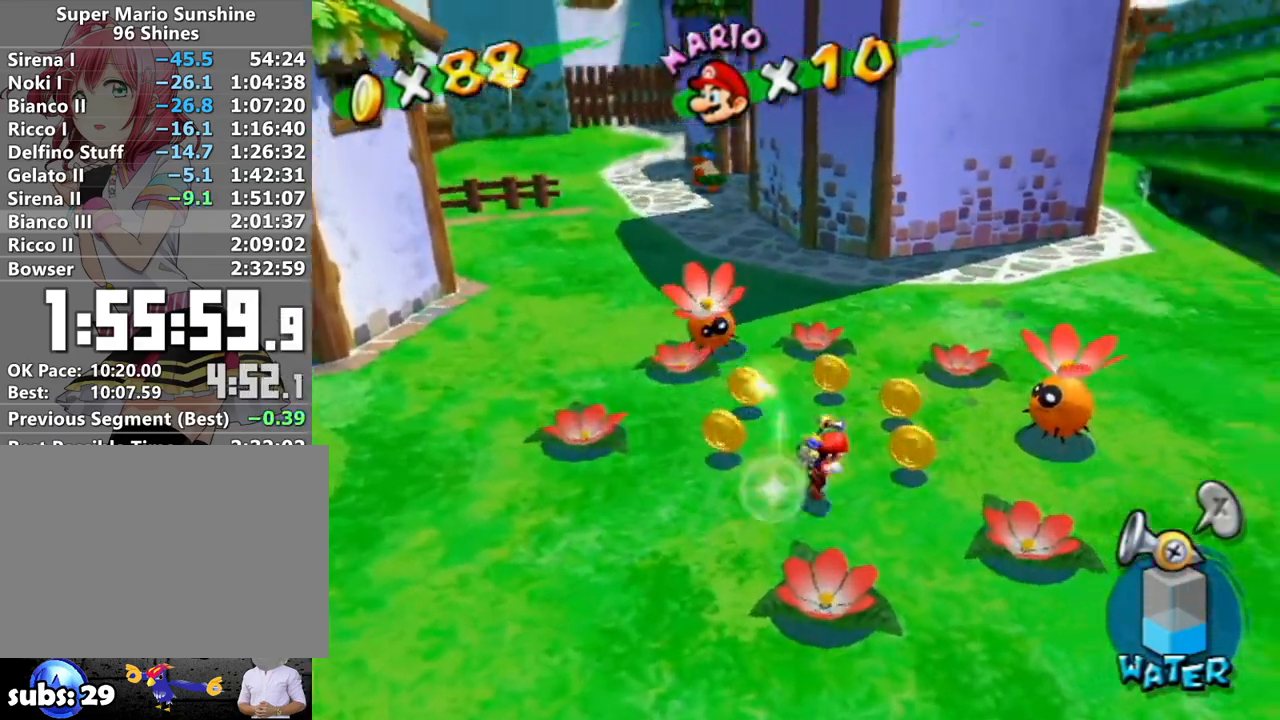
{"buttons": [], "left_stick": "up-right", "right_stick": "down-right", "events": [[233, "right_stick", "right"], [300, "right_stick", "center"], [467, "right_stick", "down-right"], [483, "left_stick", "up-right"]]}
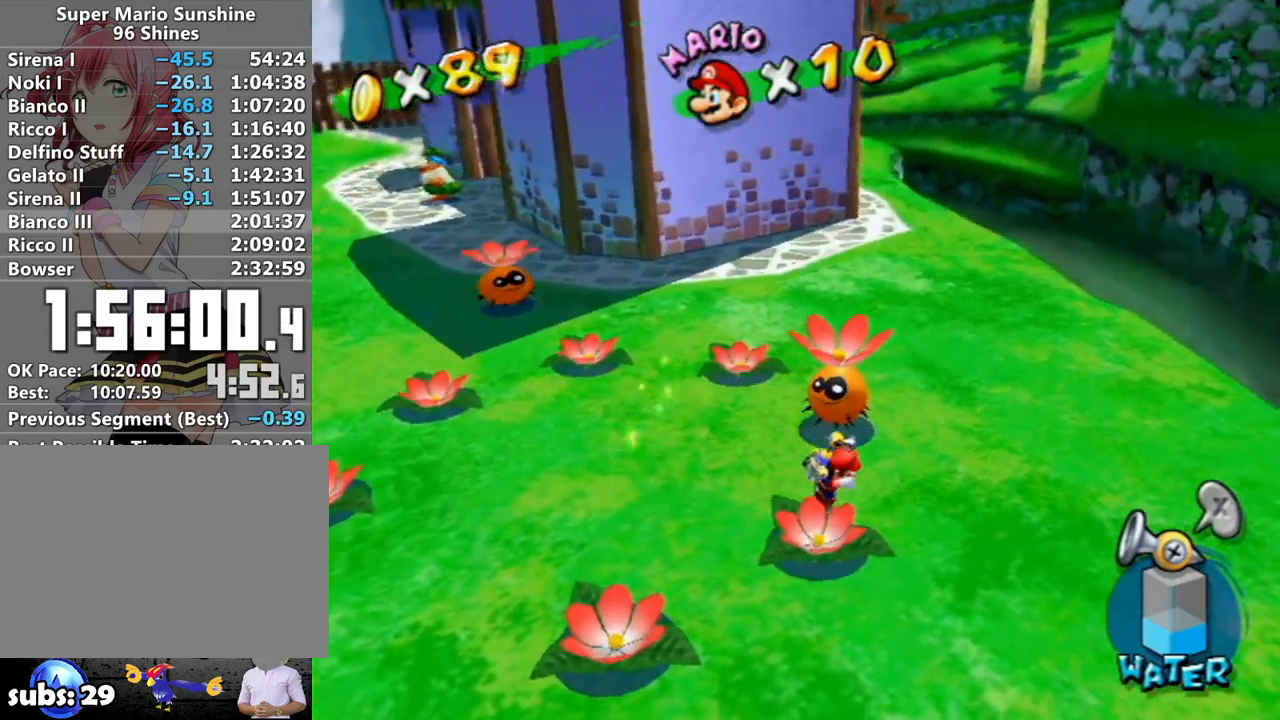
{"buttons": [], "left_stick": "up-left", "right_stick": "center", "events": [[50, "right_stick", "center"], [83, "left_stick", "up"], [183, "R1", "down"], [233, "R1", "up"], [267, "left_stick", "up-left"]]}
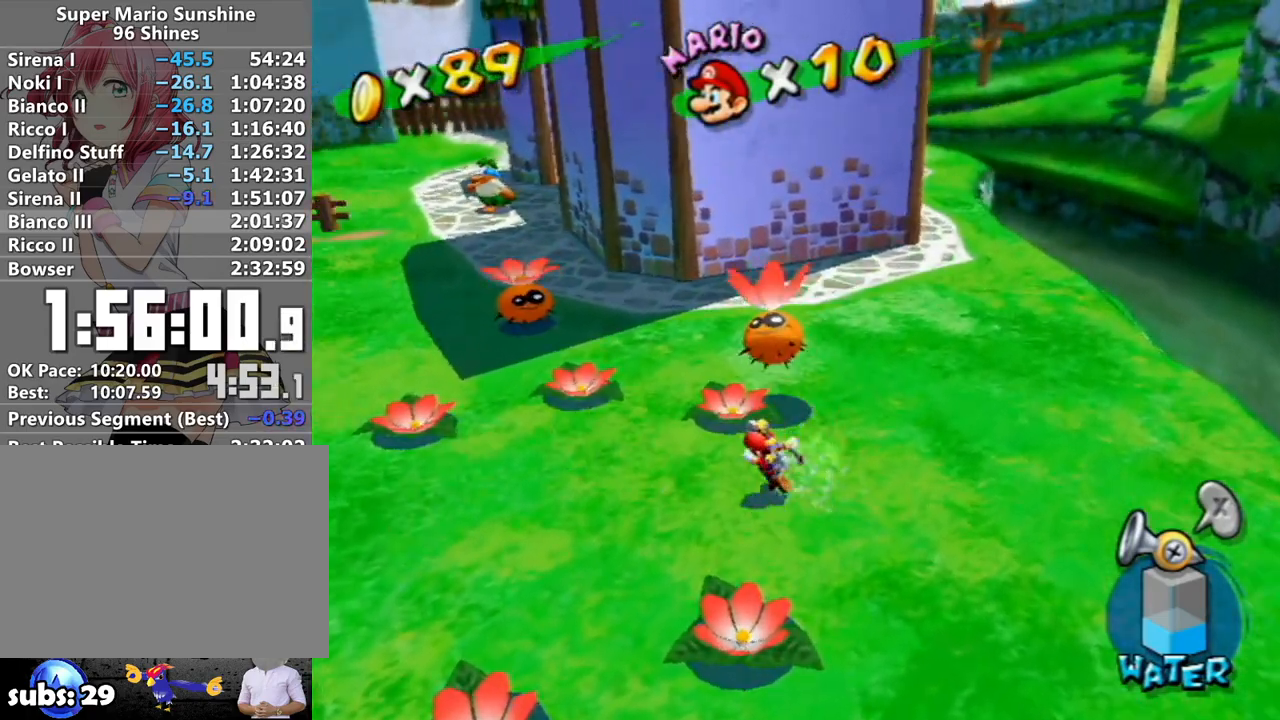
{"buttons": [], "left_stick": "left", "right_stick": "center", "events": [[83, "right_stick", "left"], [150, "right_stick", "center"], [300, "right_stick", "left"], [333, "left_stick", "left"], [367, "right_stick", "center"]]}
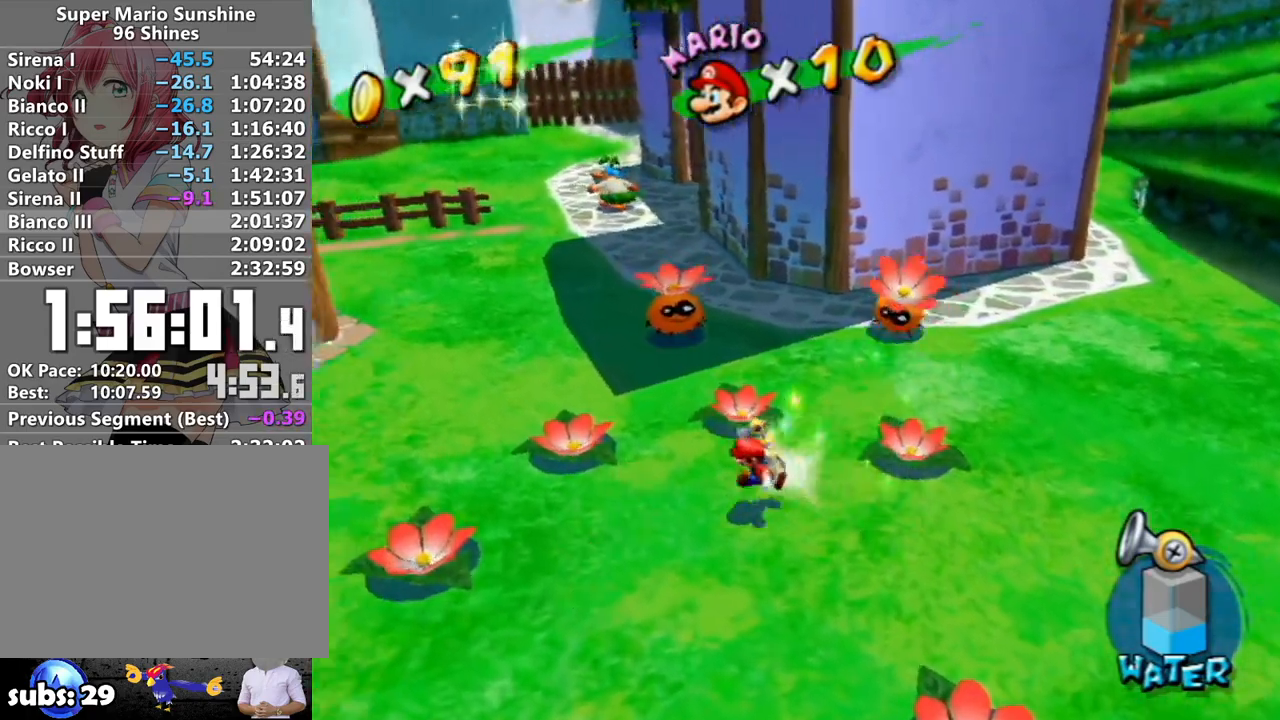
{"buttons": [], "left_stick": "up-left", "right_stick": "center", "events": [[17, "right_stick", "left"], [50, "left_stick", "down-left"], [117, "right_stick", "center"], [267, "right_stick", "down-left"], [367, "right_stick", "center"], [483, "left_stick", "up-left"]]}